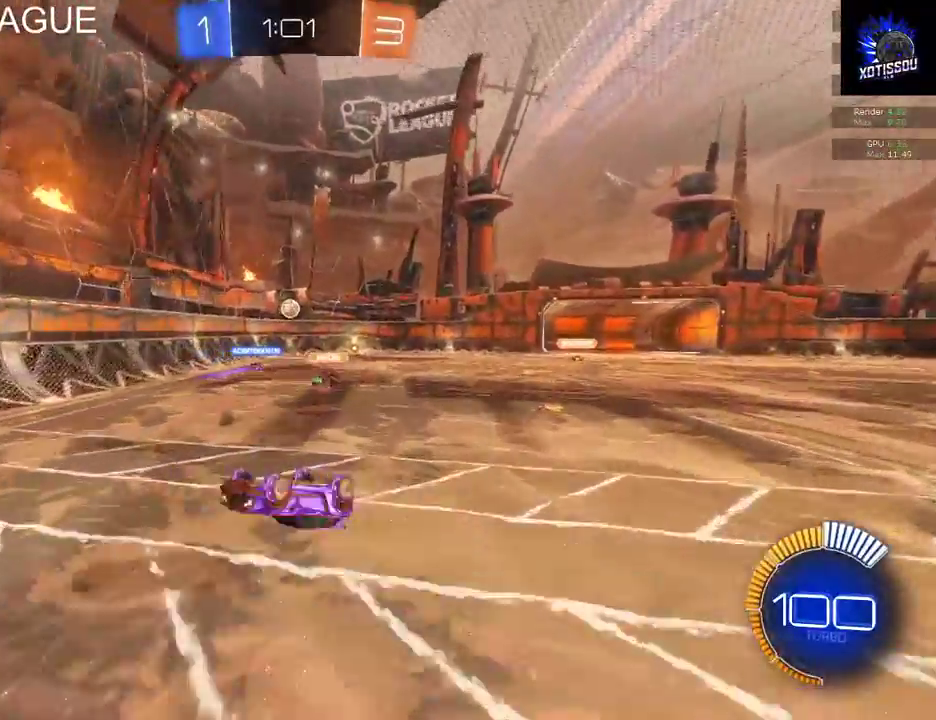
Gameplay with a controller (Xbox layout); each line is a JSON object with the inputs held at the frame after it. "events" lists button and stick changes between this image and that frame as [ms after this image, input, new state], when the widget could be followed in between.
{"buttons": [], "left_stick": "center", "right_stick": "center", "events": [[80, "R2", "up"], [100, "left_stick", "center"]]}
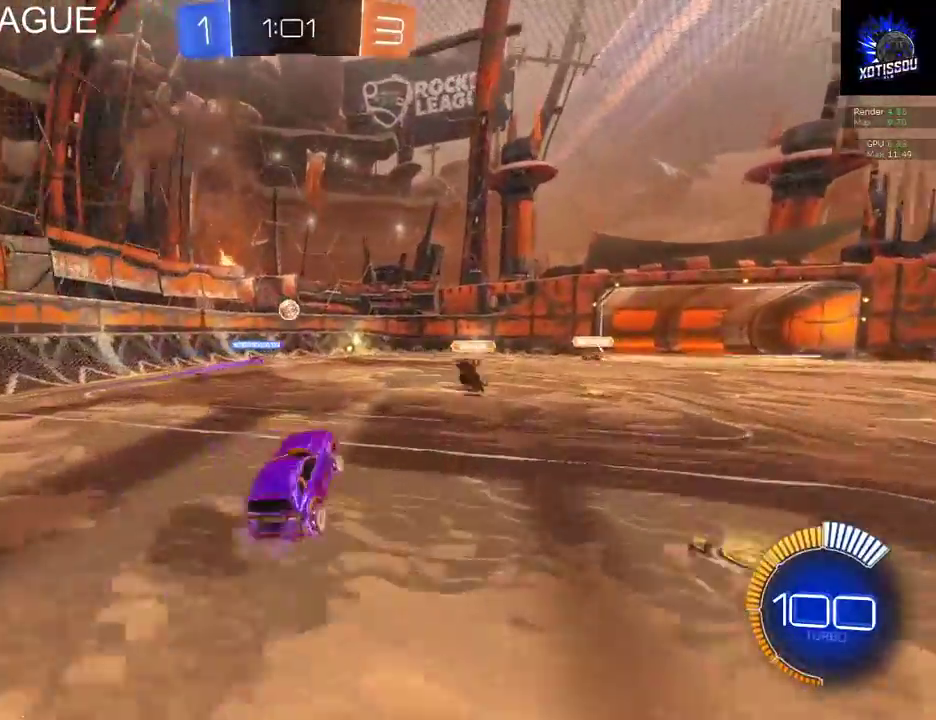
{"buttons": [], "left_stick": "center", "right_stick": "center", "events": []}
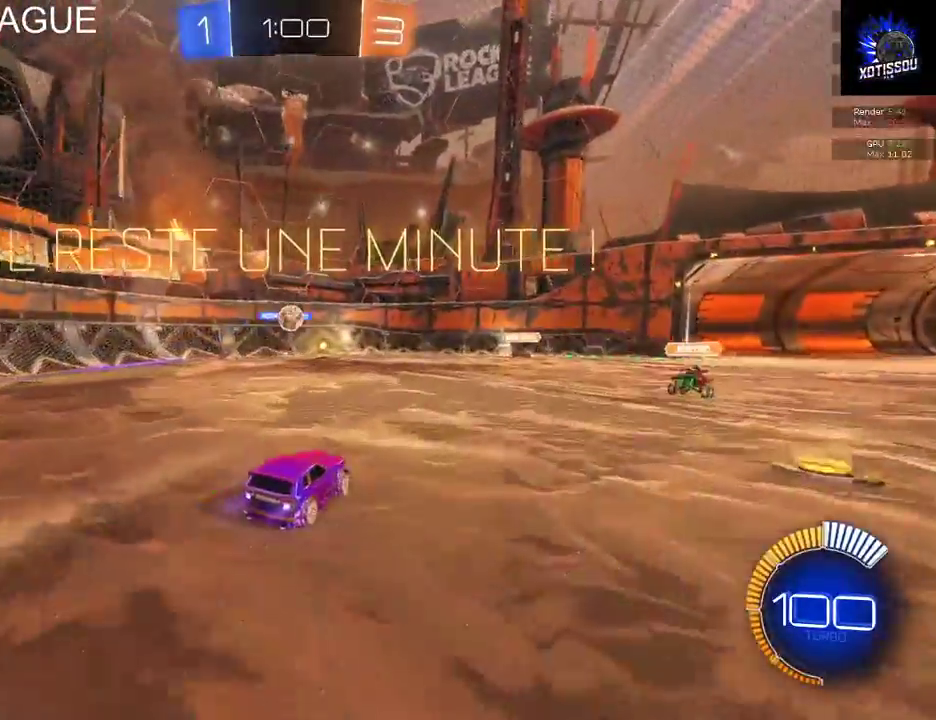
{"buttons": ["R2"], "left_stick": "left", "right_stick": "center", "events": [[320, "left_stick", "left"], [380, "R2", "down"]]}
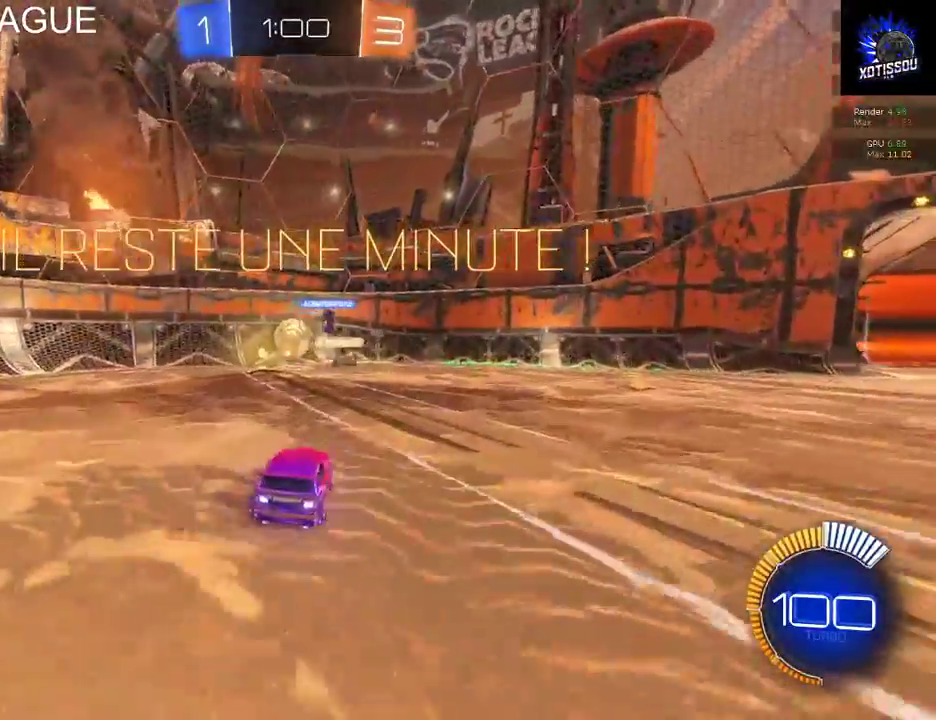
{"buttons": ["R2"], "left_stick": "right", "right_stick": "center", "events": [[60, "R2", "up"], [380, "left_stick", "right"], [460, "R2", "down"]]}
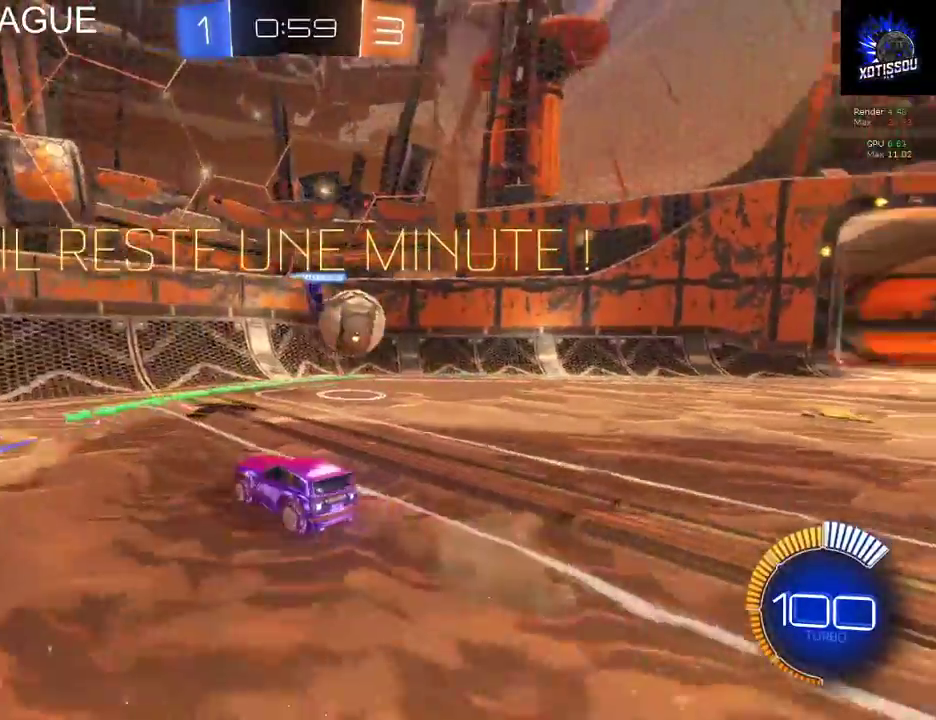
{"buttons": [], "left_stick": "right", "right_stick": "center", "events": [[80, "R2", "up"]]}
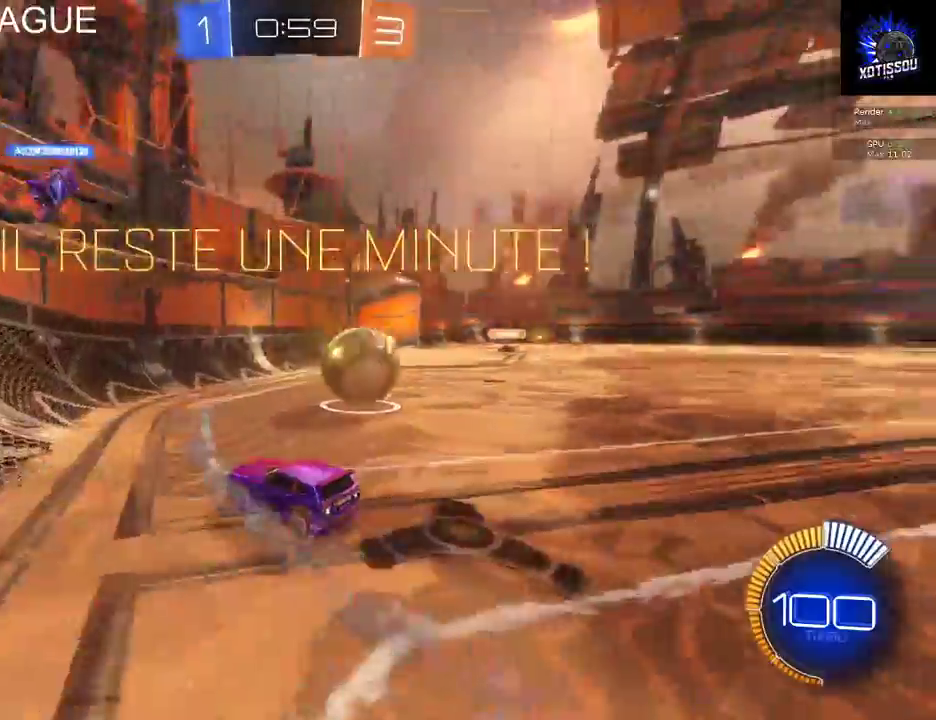
{"buttons": ["R2"], "left_stick": "right", "right_stick": "center", "events": [[460, "R2", "down"]]}
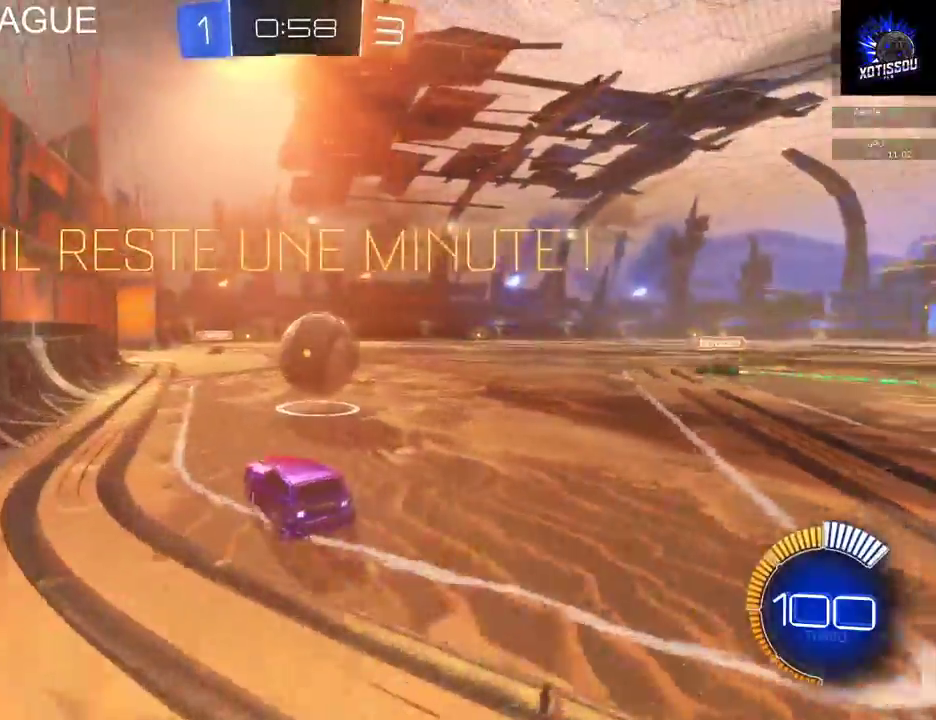
{"buttons": ["R2"], "left_stick": "center", "right_stick": "center", "events": [[60, "B", "down"], [260, "left_stick", "center"], [300, "B", "up"]]}
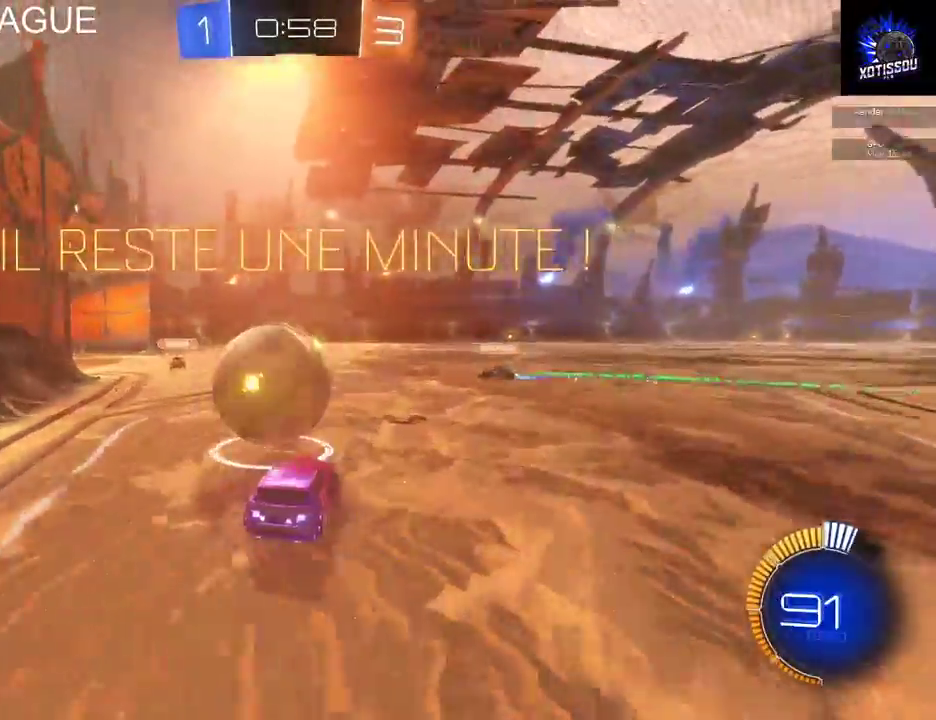
{"buttons": ["R2"], "left_stick": "left", "right_stick": "center", "events": [[120, "B", "down"], [120, "left_stick", "left"], [500, "B", "up"]]}
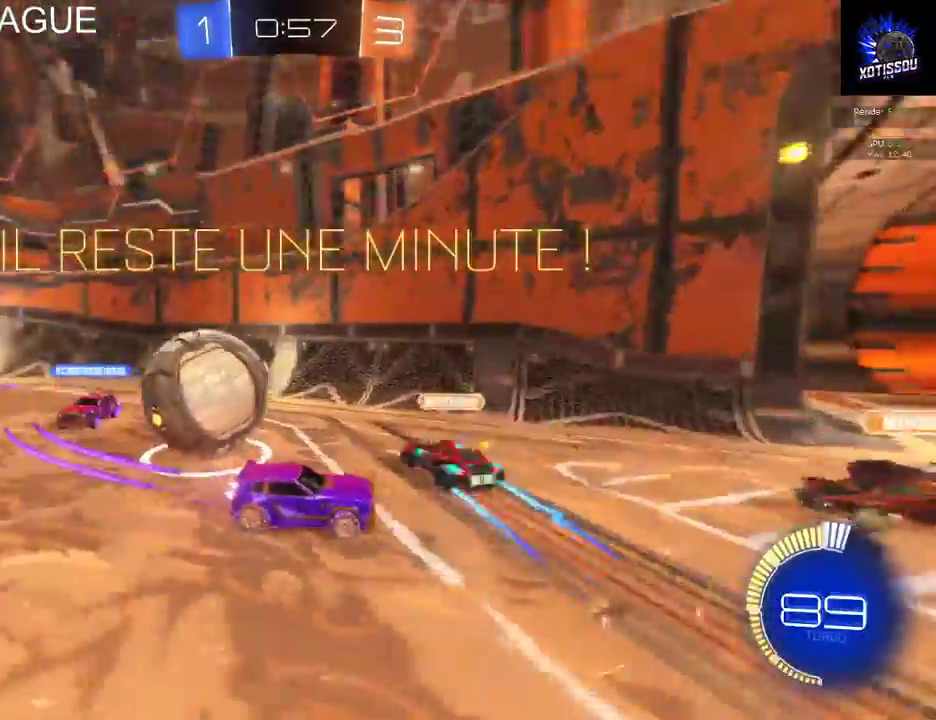
{"buttons": [], "left_stick": "right", "right_stick": "center", "events": [[20, "R2", "up"], [40, "left_stick", "center"], [220, "left_stick", "right"]]}
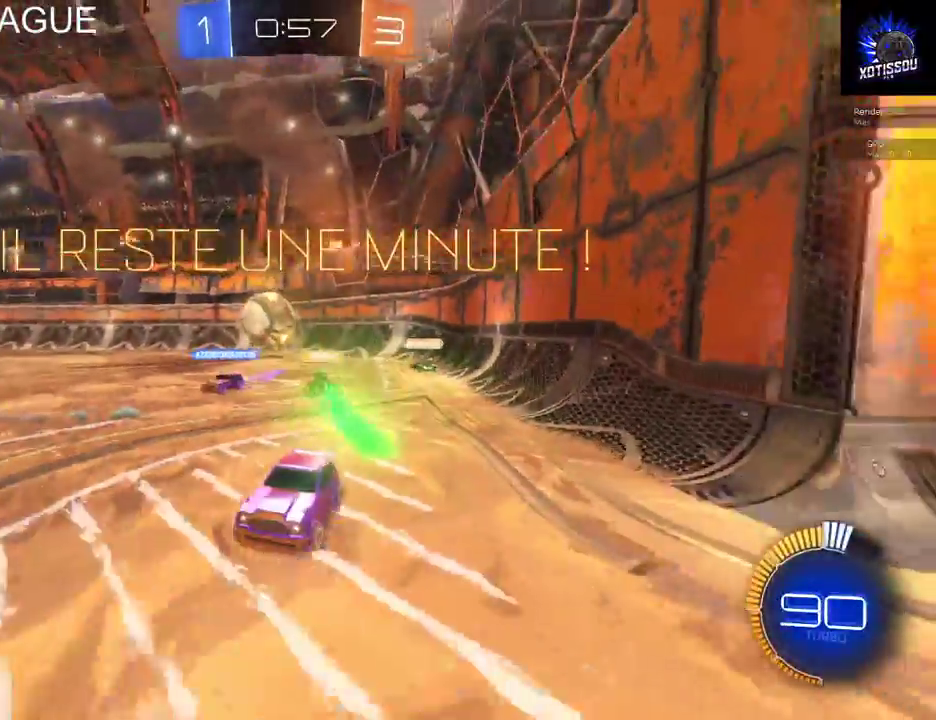
{"buttons": ["R2"], "left_stick": "right", "right_stick": "center", "events": [[140, "R2", "down"]]}
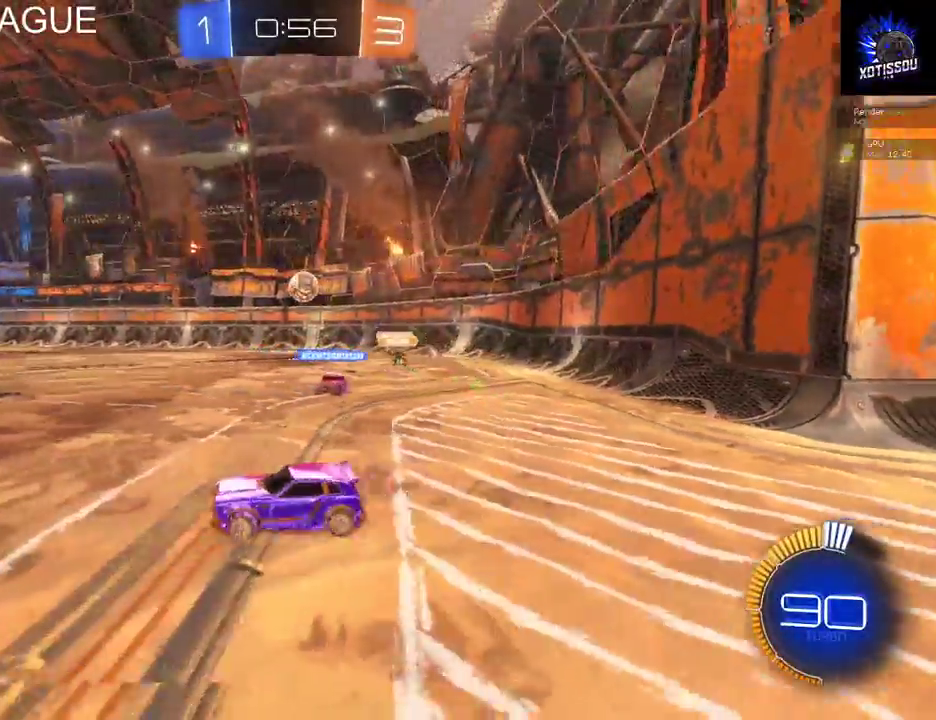
{"buttons": ["R2"], "left_stick": "up-left", "right_stick": "center", "events": [[60, "Y", "down"], [160, "Y", "up"], [220, "left_stick", "up-right"], [320, "A", "down"], [320, "left_stick", "up"], [480, "A", "up"], [480, "left_stick", "up-left"]]}
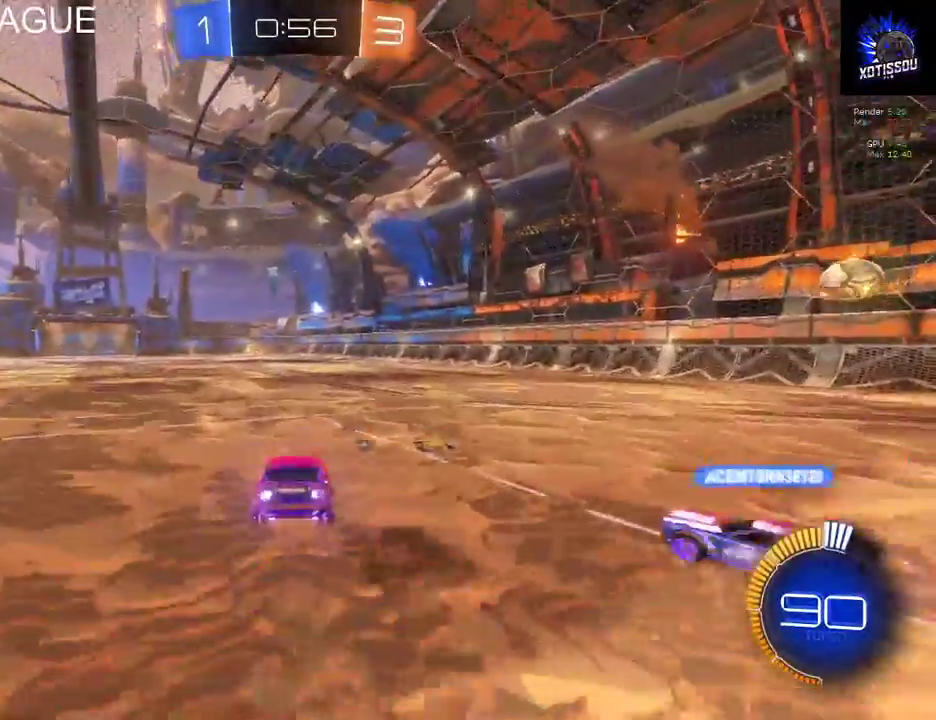
{"buttons": ["R2"], "left_stick": "center", "right_stick": "center", "events": [[40, "A", "down"], [220, "A", "up"], [360, "left_stick", "center"]]}
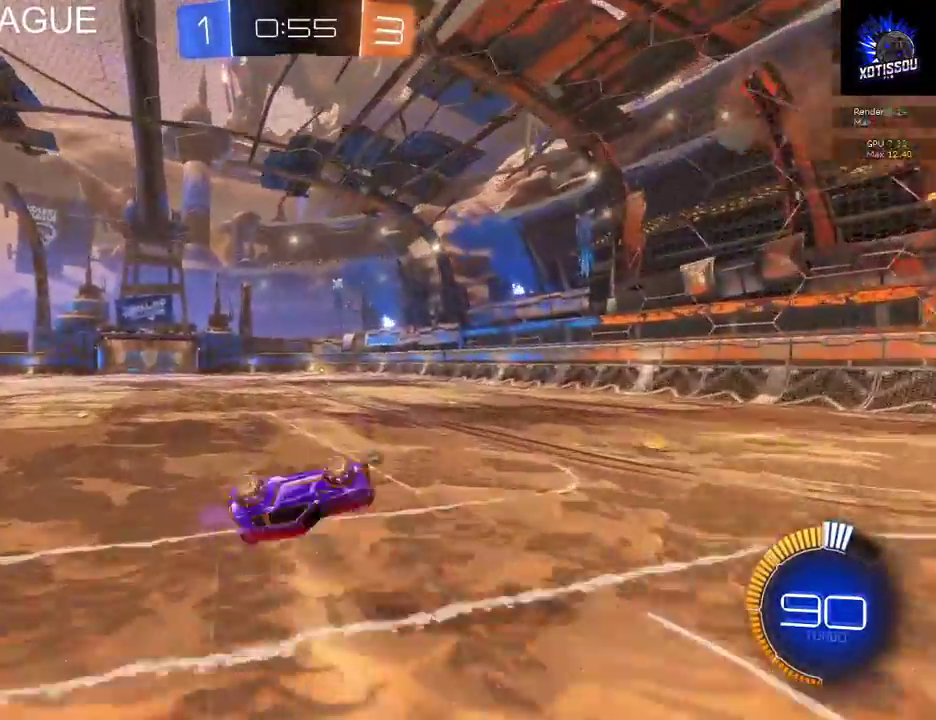
{"buttons": ["R2"], "left_stick": "center", "right_stick": "center", "events": [[180, "left_stick", "left"], [280, "left_stick", "center"]]}
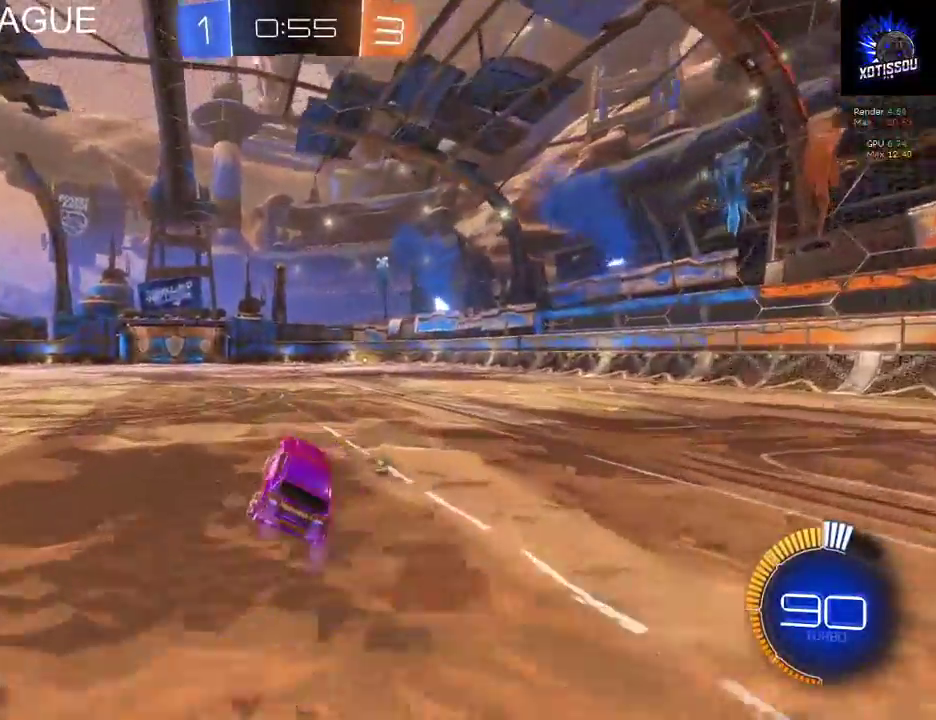
{"buttons": ["R2"], "left_stick": "center", "right_stick": "center", "events": [[280, "left_stick", "right"], [380, "left_stick", "center"]]}
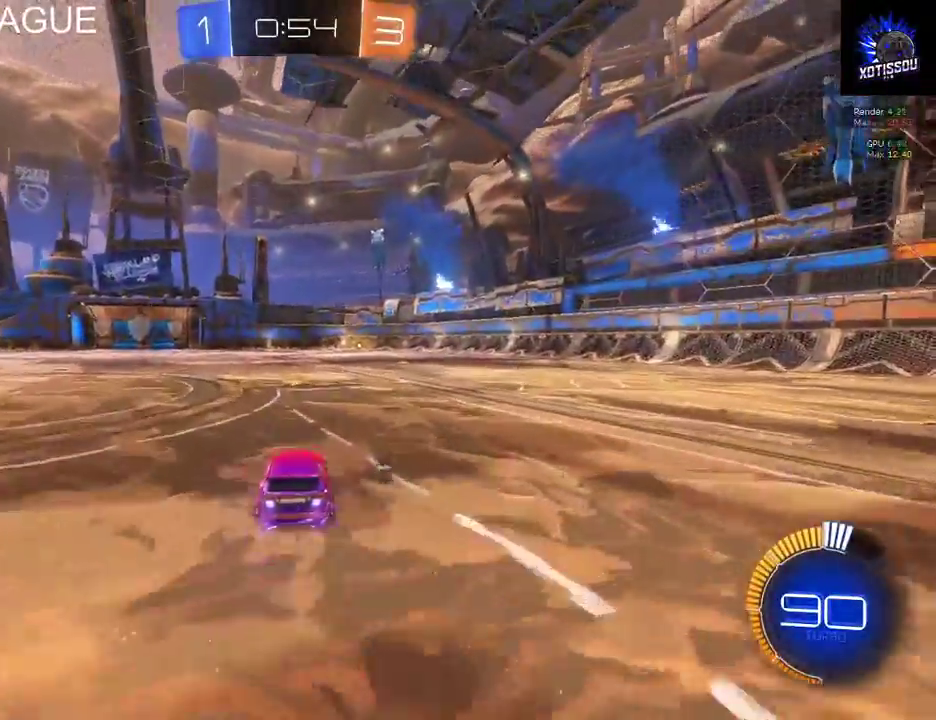
{"buttons": ["R2"], "left_stick": "right", "right_stick": "center", "events": [[100, "Y", "down"], [220, "Y", "up"], [500, "left_stick", "right"]]}
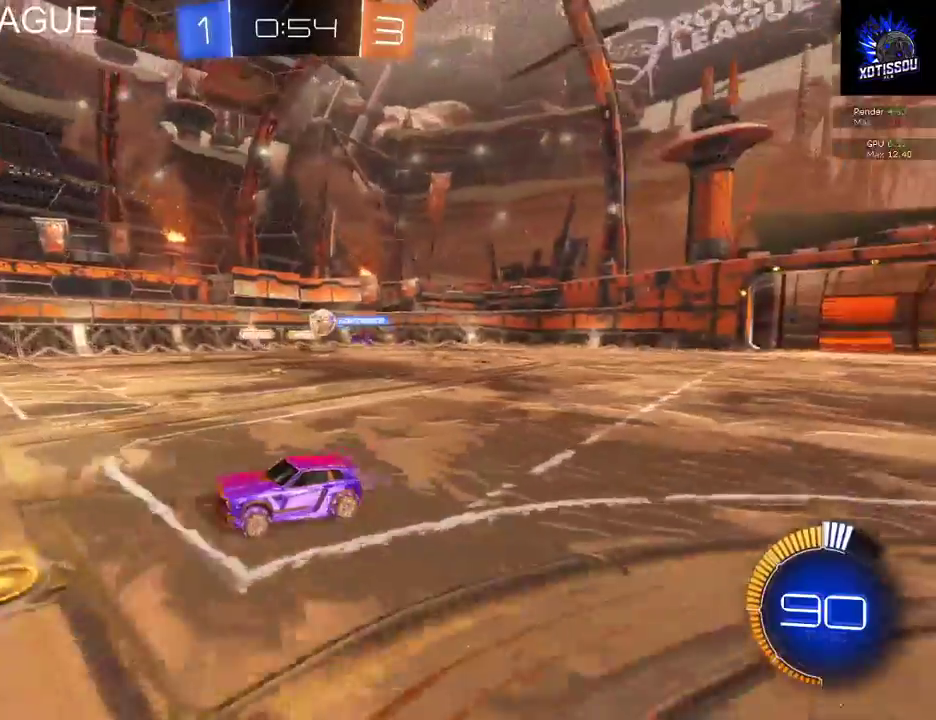
{"buttons": ["R2"], "left_stick": "left", "right_stick": "center", "events": [[300, "left_stick", "center"], [400, "left_stick", "left"]]}
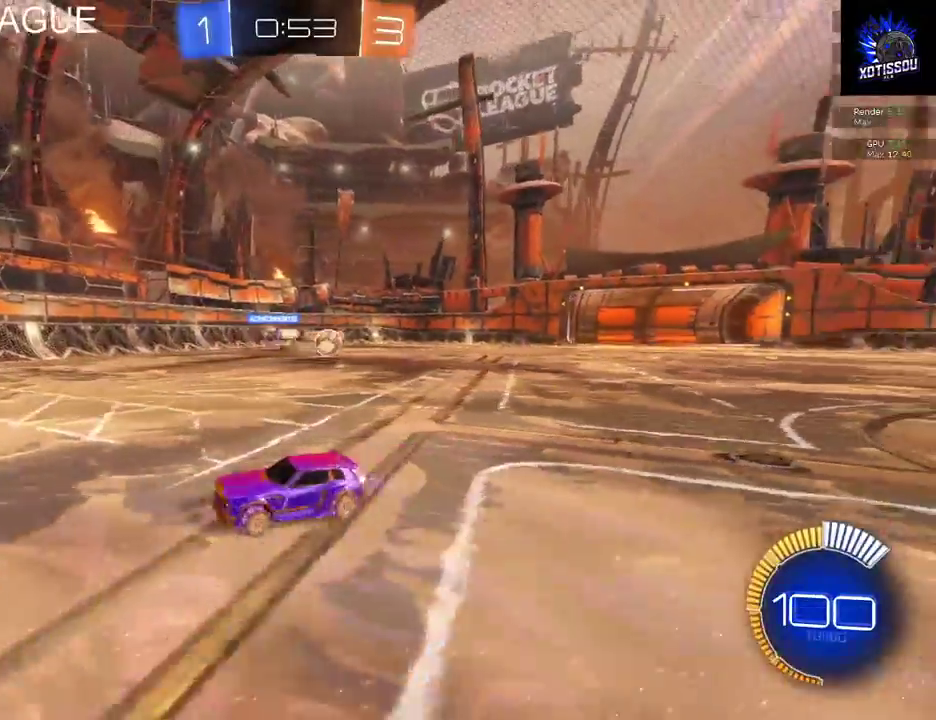
{"buttons": ["R2"], "left_stick": "left", "right_stick": "center", "events": []}
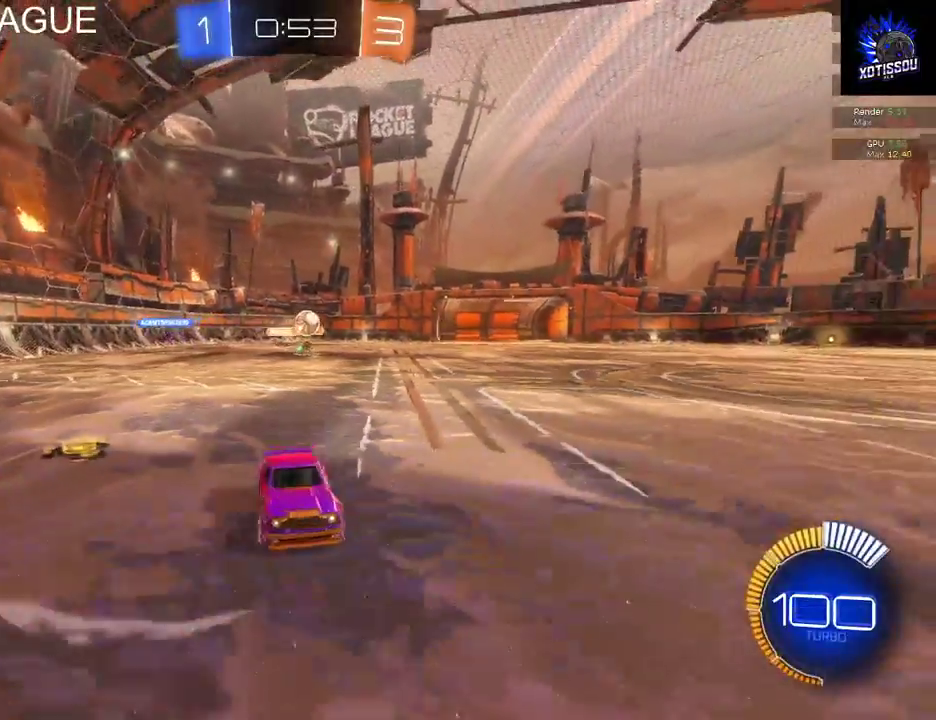
{"buttons": ["R2"], "left_stick": "left", "right_stick": "center", "events": []}
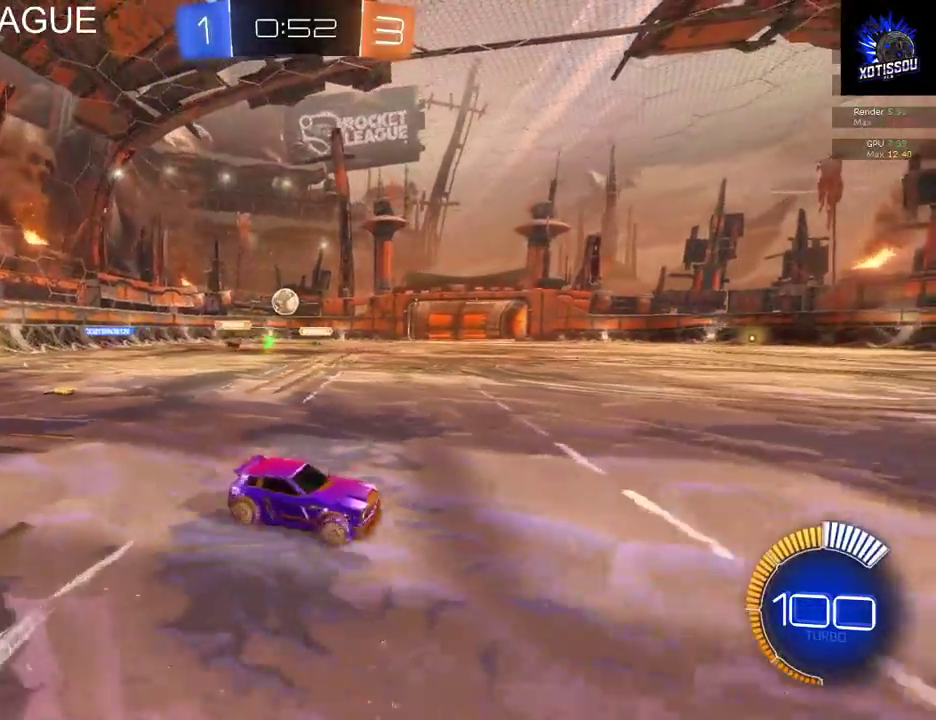
{"buttons": ["L2"], "left_stick": "right", "right_stick": "center", "events": [[340, "R2", "up"], [360, "L2", "down"], [400, "left_stick", "right"]]}
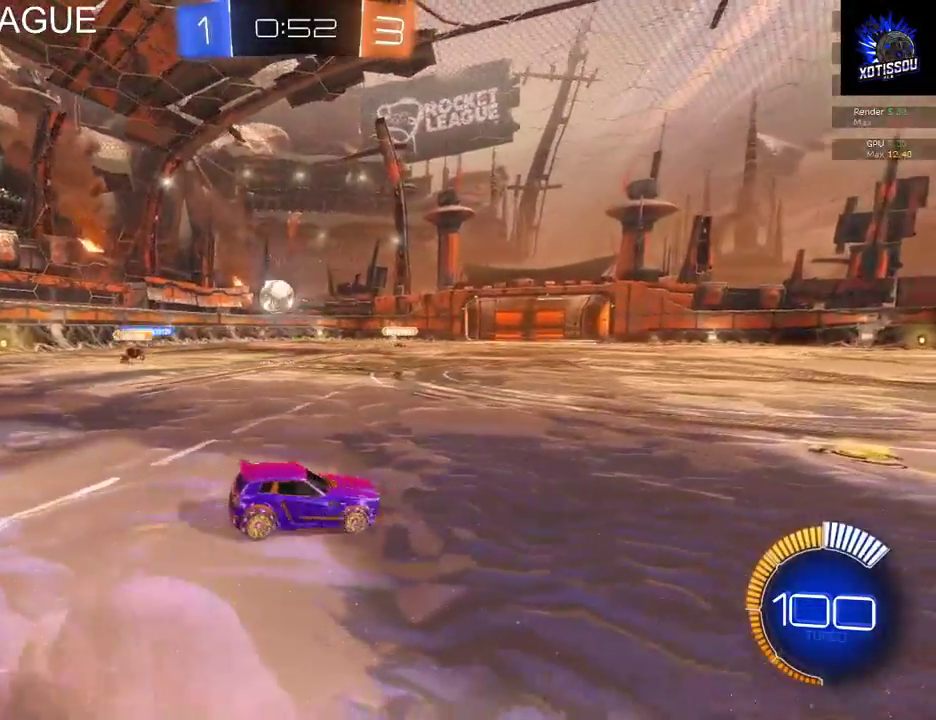
{"buttons": ["L2"], "left_stick": "right", "right_stick": "center", "events": []}
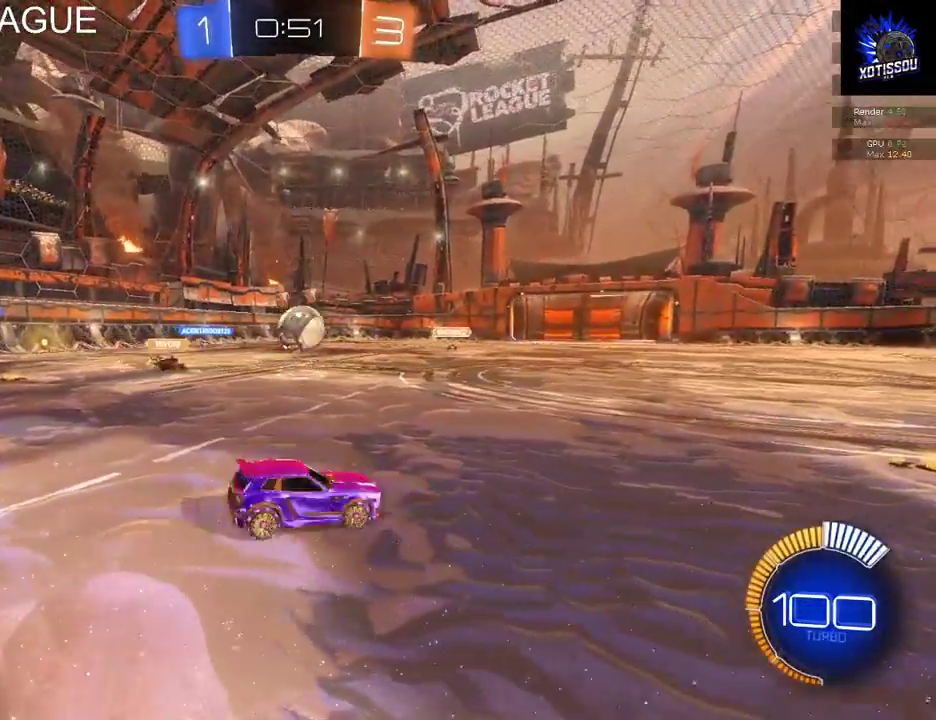
{"buttons": ["R2"], "left_stick": "right", "right_stick": "center", "events": [[300, "L2", "up"], [300, "R2", "down"], [340, "left_stick", "center"], [500, "left_stick", "right"]]}
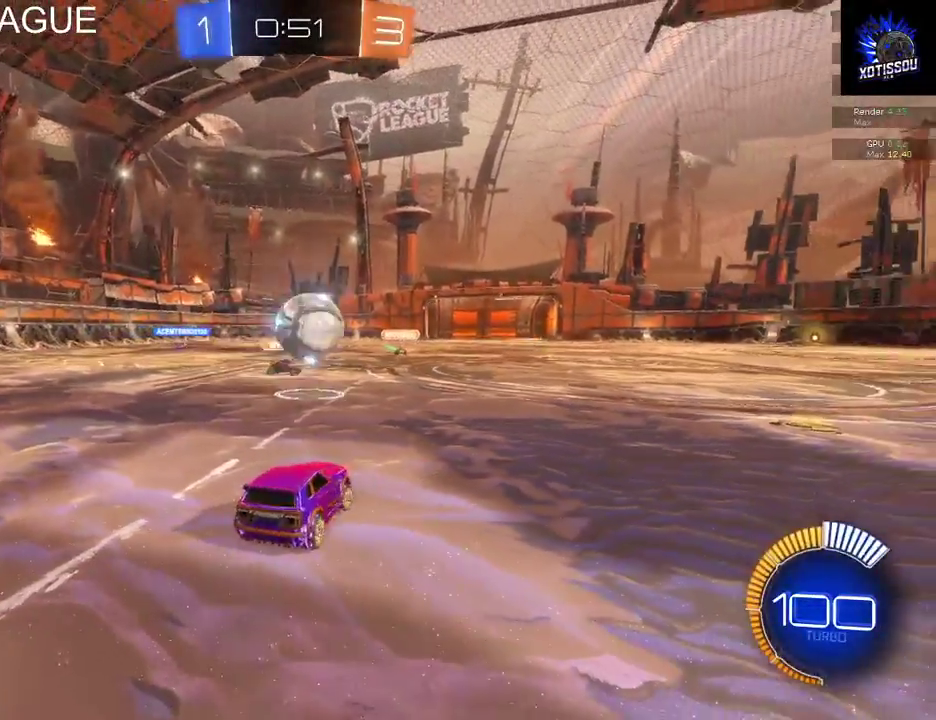
{"buttons": ["A", "R2"], "left_stick": "up", "right_stick": "center", "events": [[240, "A", "down"], [240, "left_stick", "up"], [340, "A", "up"], [420, "A", "down"]]}
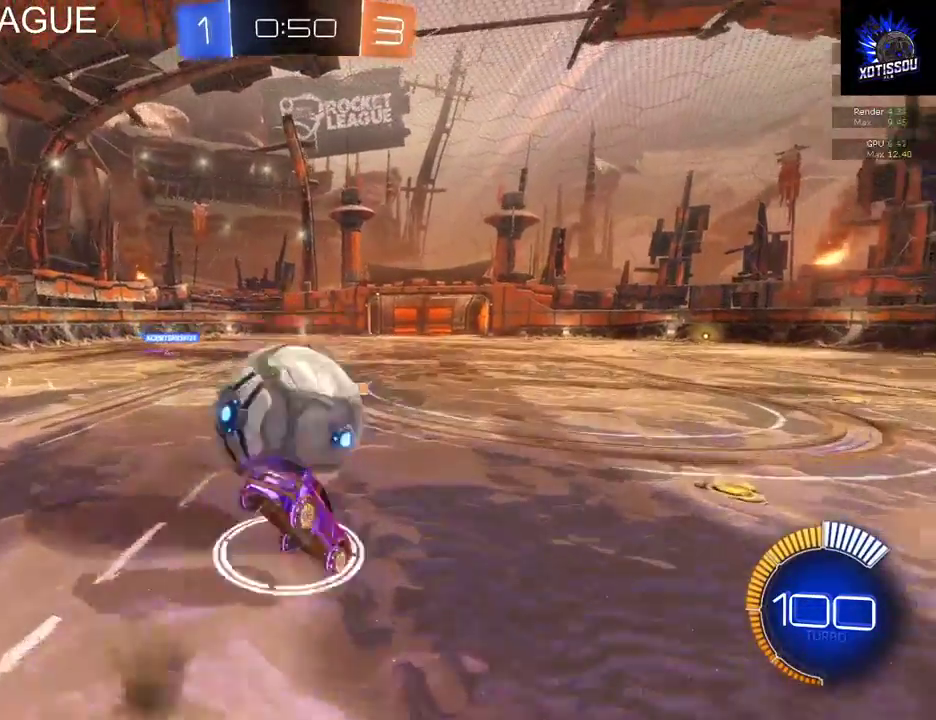
{"buttons": ["R2"], "left_stick": "left", "right_stick": "center"}
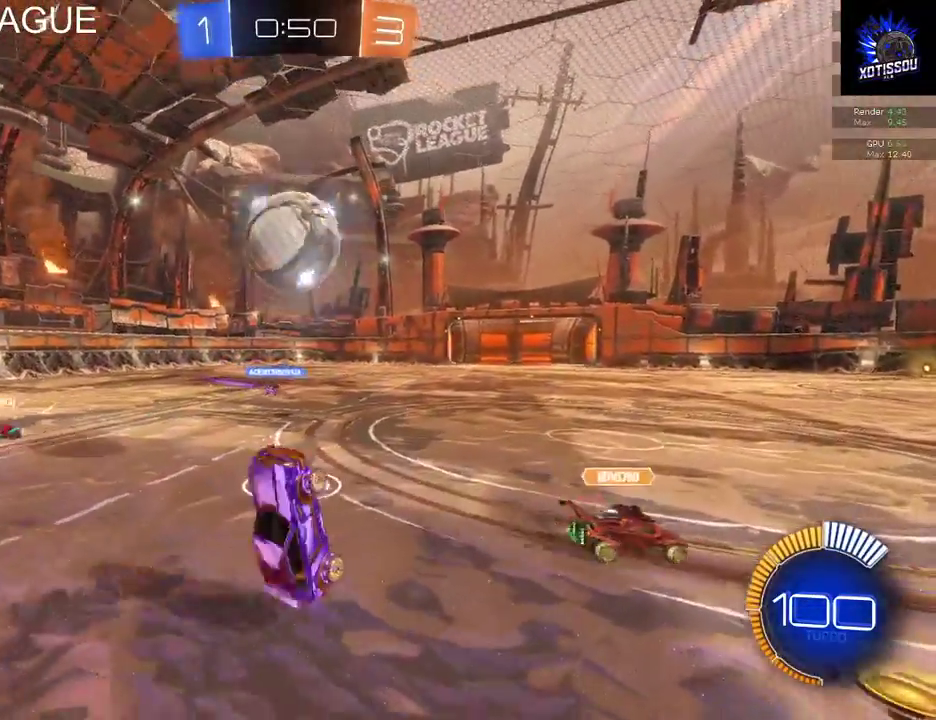
{"buttons": ["B", "R2"], "left_stick": "center", "right_stick": "center", "events": [[60, "B", "down"], [200, "left_stick", "center"]]}
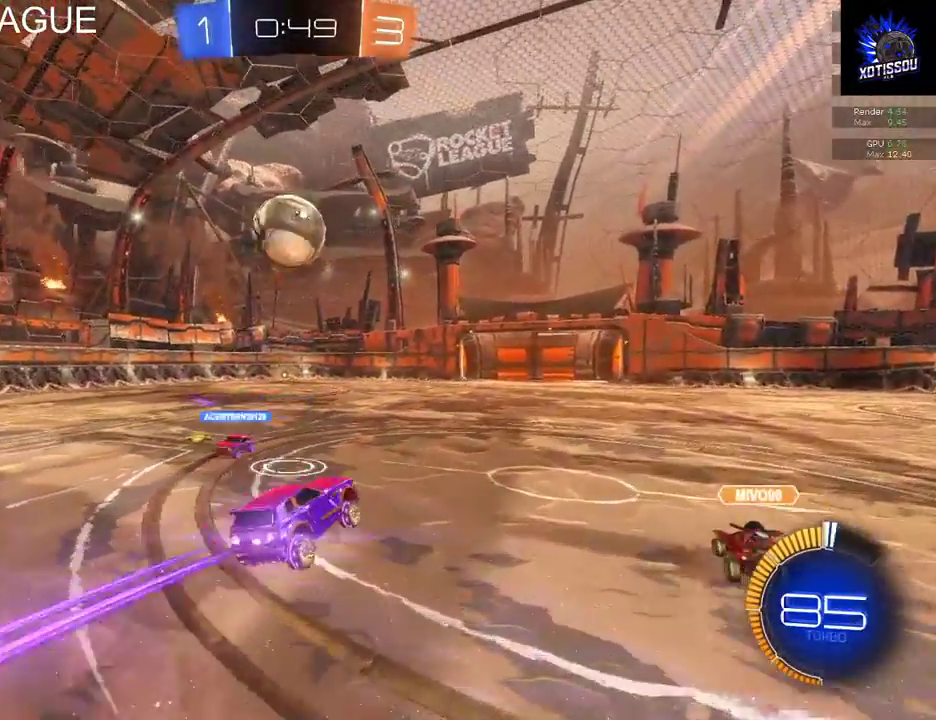
{"buttons": ["B", "R2"], "left_stick": "center", "right_stick": "center", "events": [[140, "left_stick", "left"], [240, "left_stick", "center"]]}
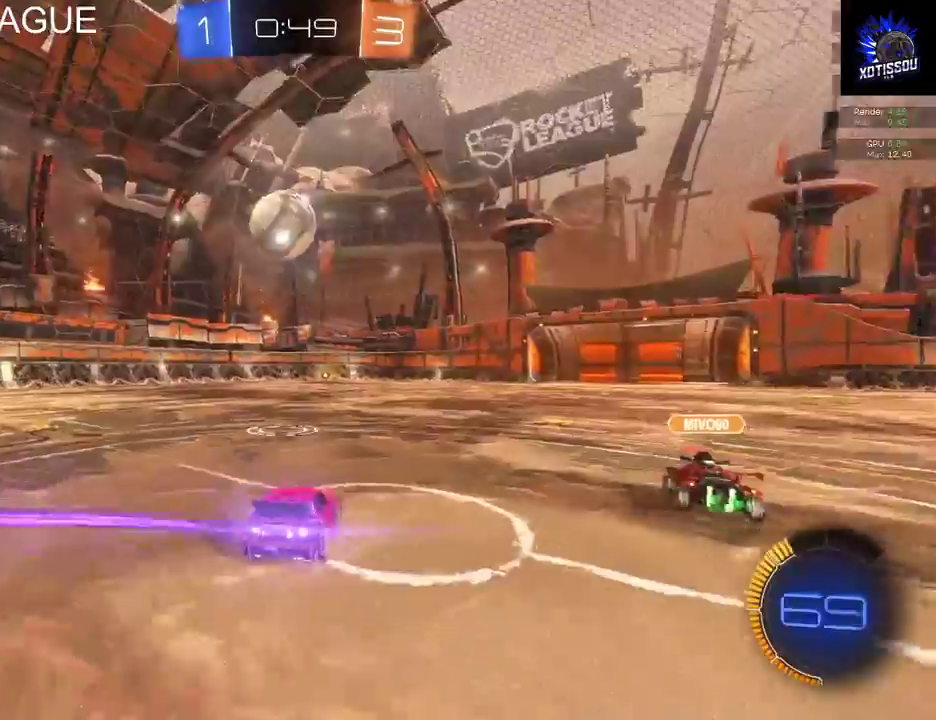
{"buttons": ["R2"], "left_stick": "right", "right_stick": "center", "events": [[340, "left_stick", "right"], [500, "B", "up"]]}
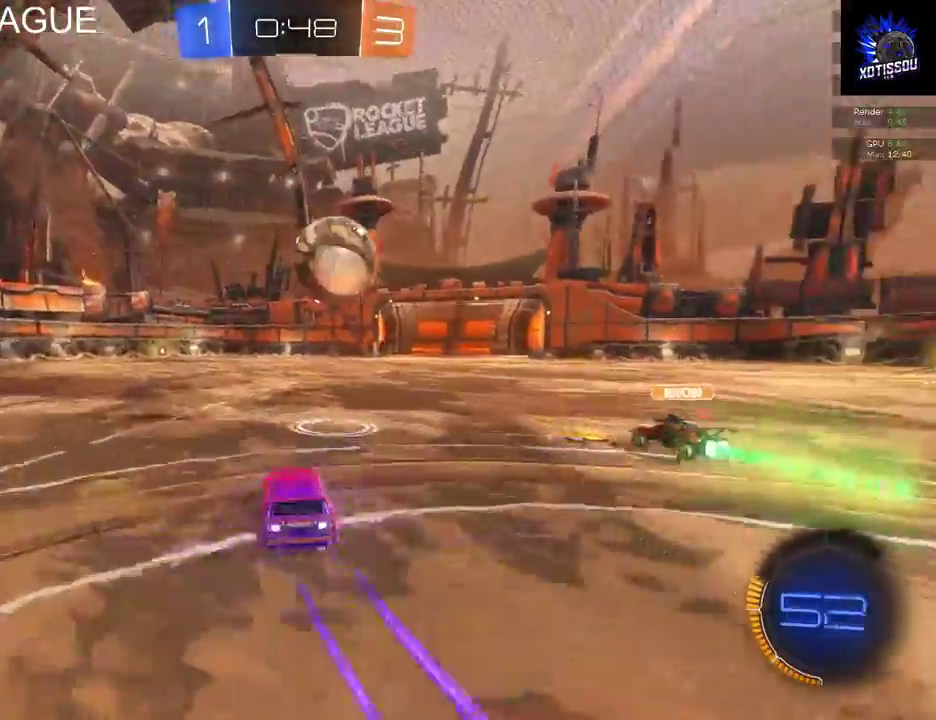
{"buttons": ["A", "R2"], "left_stick": "up-left", "right_stick": "center", "events": [[180, "A", "down"], [220, "left_stick", "center"], [280, "A", "up"], [340, "left_stick", "left"], [380, "A", "down"], [500, "left_stick", "up-left"]]}
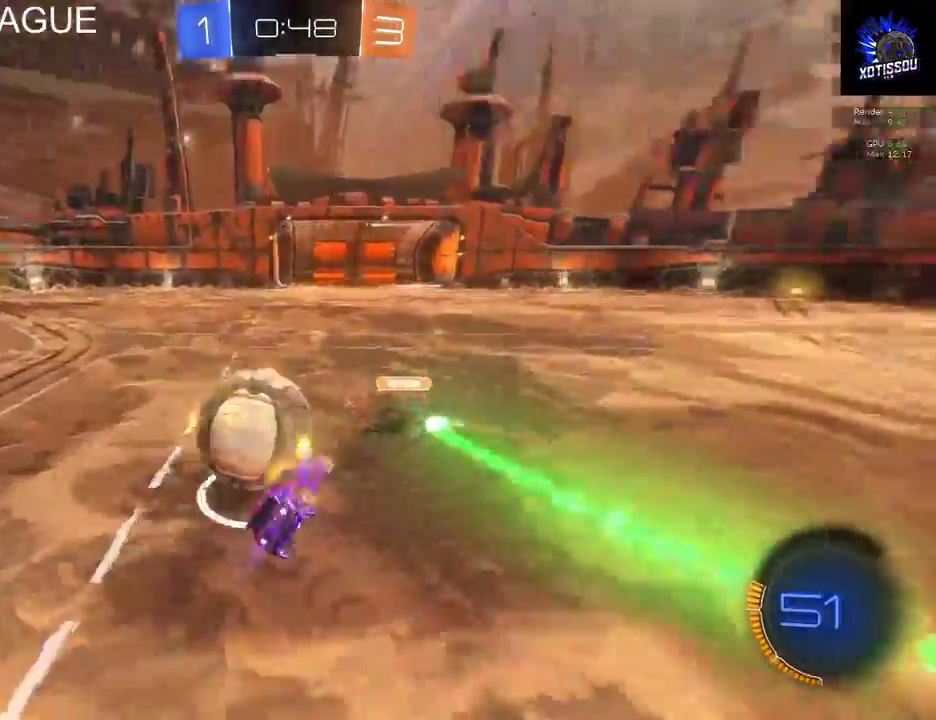
{"buttons": ["R2"], "left_stick": "left", "right_stick": "center", "events": [[220, "A", "up"], [480, "left_stick", "left"]]}
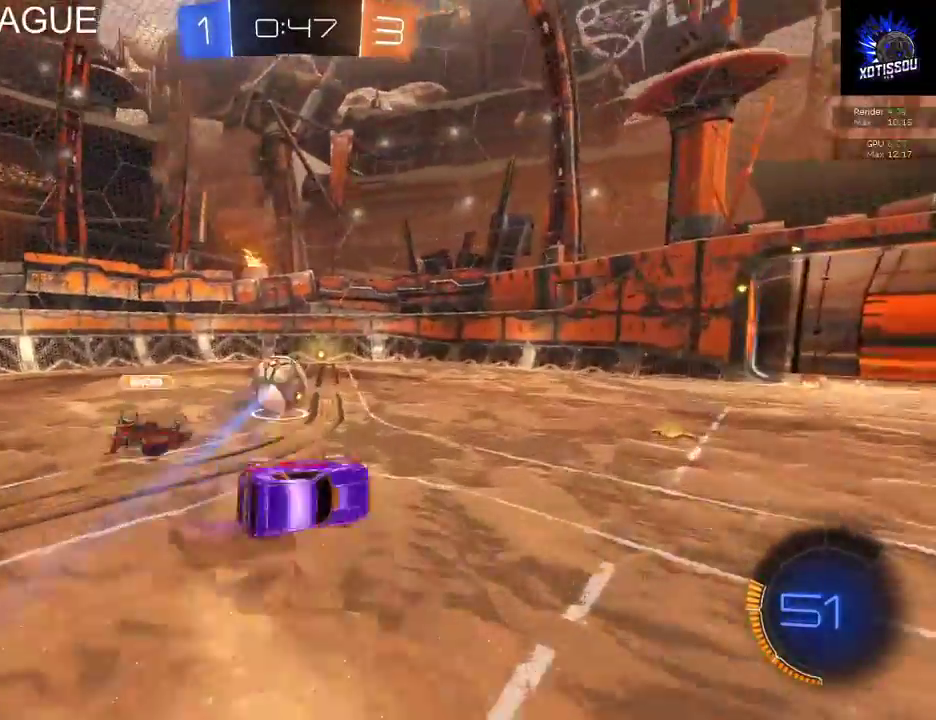
{"buttons": ["R2"], "left_stick": "left", "right_stick": "center", "events": [[200, "left_stick", "center"], [340, "left_stick", "left"]]}